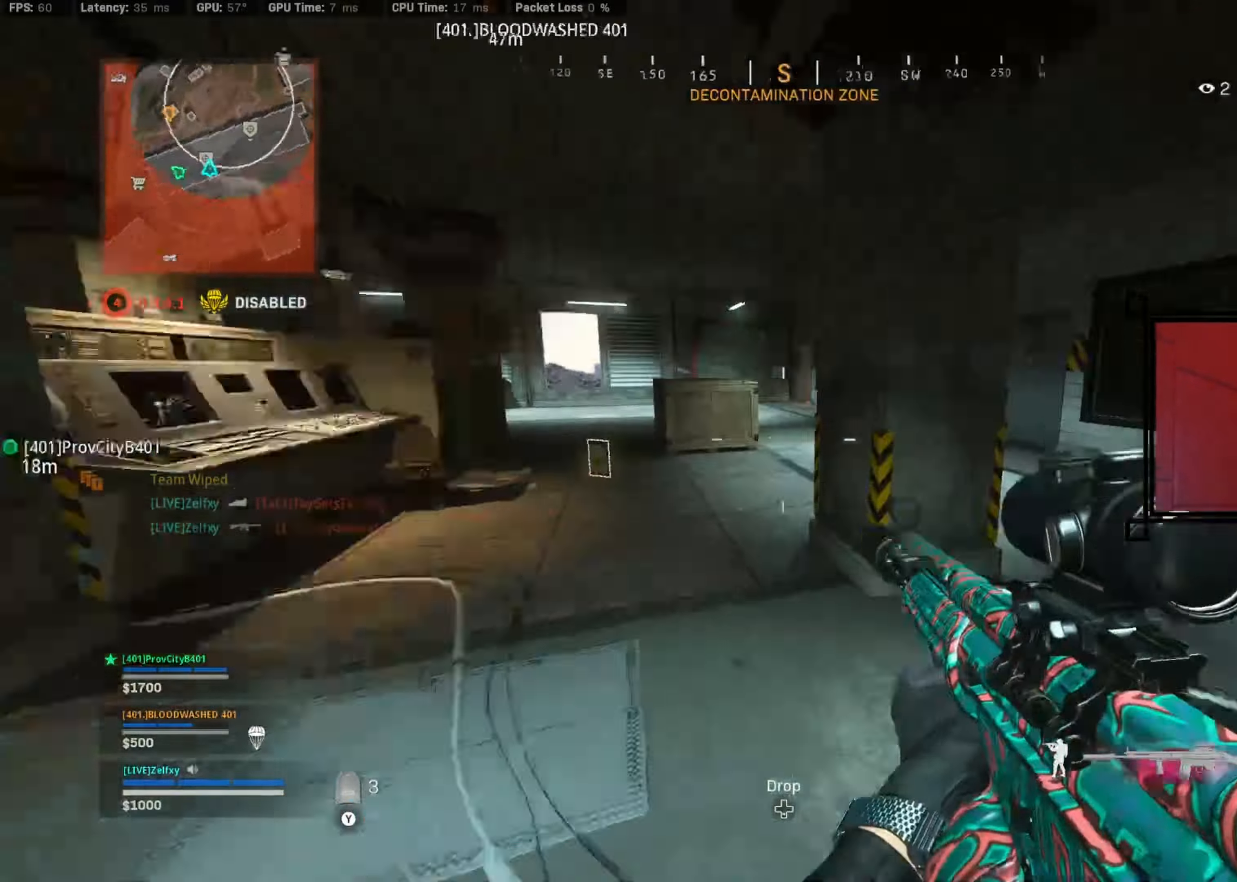
Gameplay with a controller (Xbox layout); each line is a JSON object with the inputs held at the frame after it. "events" lists button and stick changes between this image and that frame as [ms after this image, input, new state], when the widget could be followed in between.
{"buttons": [], "left_stick": "up-left", "right_stick": "center", "events": [[33, "Y", "down"], [33, "left_stick", "up-left"], [33, "right_stick", "center"], [133, "Y", "up"], [133, "left_stick", "up"], [200, "right_stick", "right"], [267, "Y", "down"], [367, "Y", "up"], [367, "right_stick", "center"], [400, "left_stick", "up-left"], [433, "Y", "down"], [500, "Y", "up"]]}
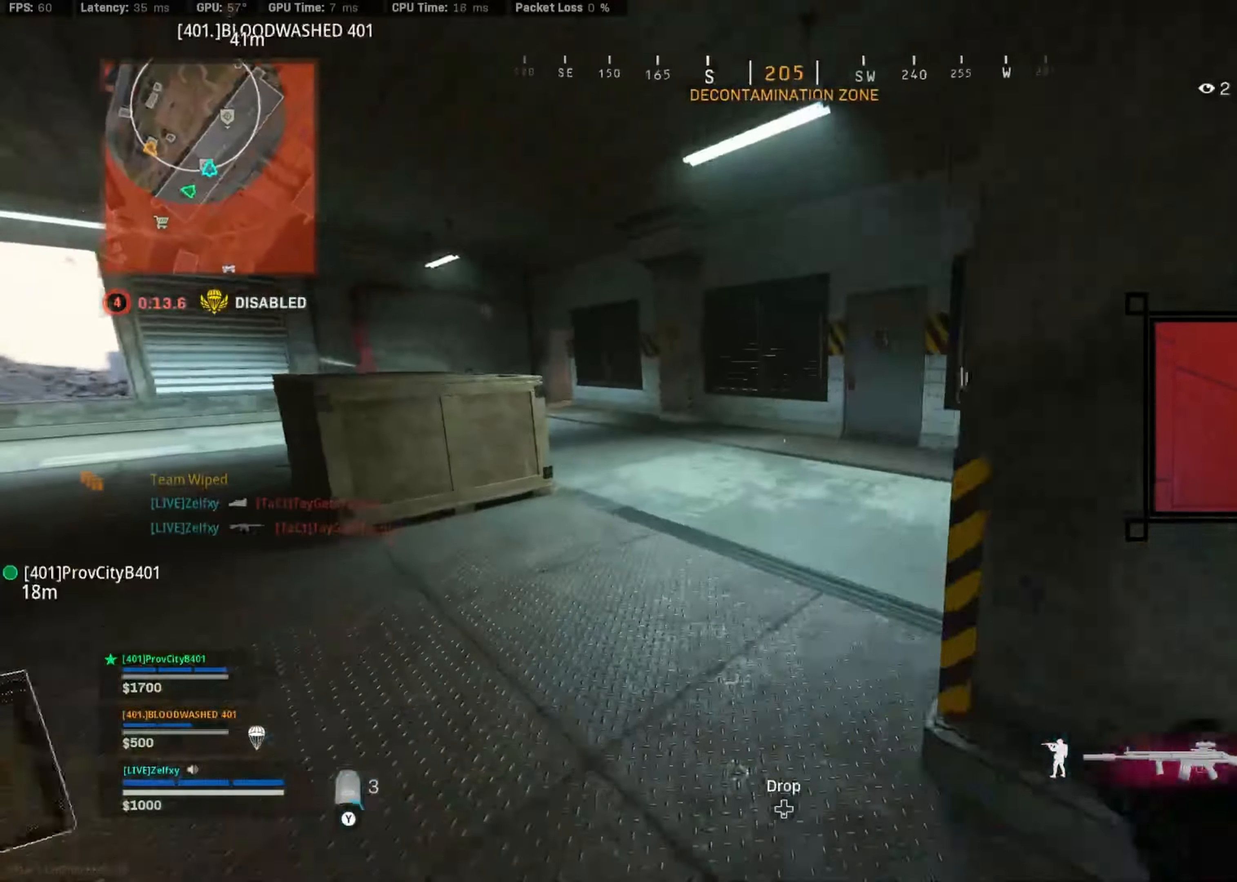
{"buttons": [], "left_stick": "up", "right_stick": "center", "events": [[167, "left_stick", "up"], [367, "R3", "down"], [467, "R3", "up"]]}
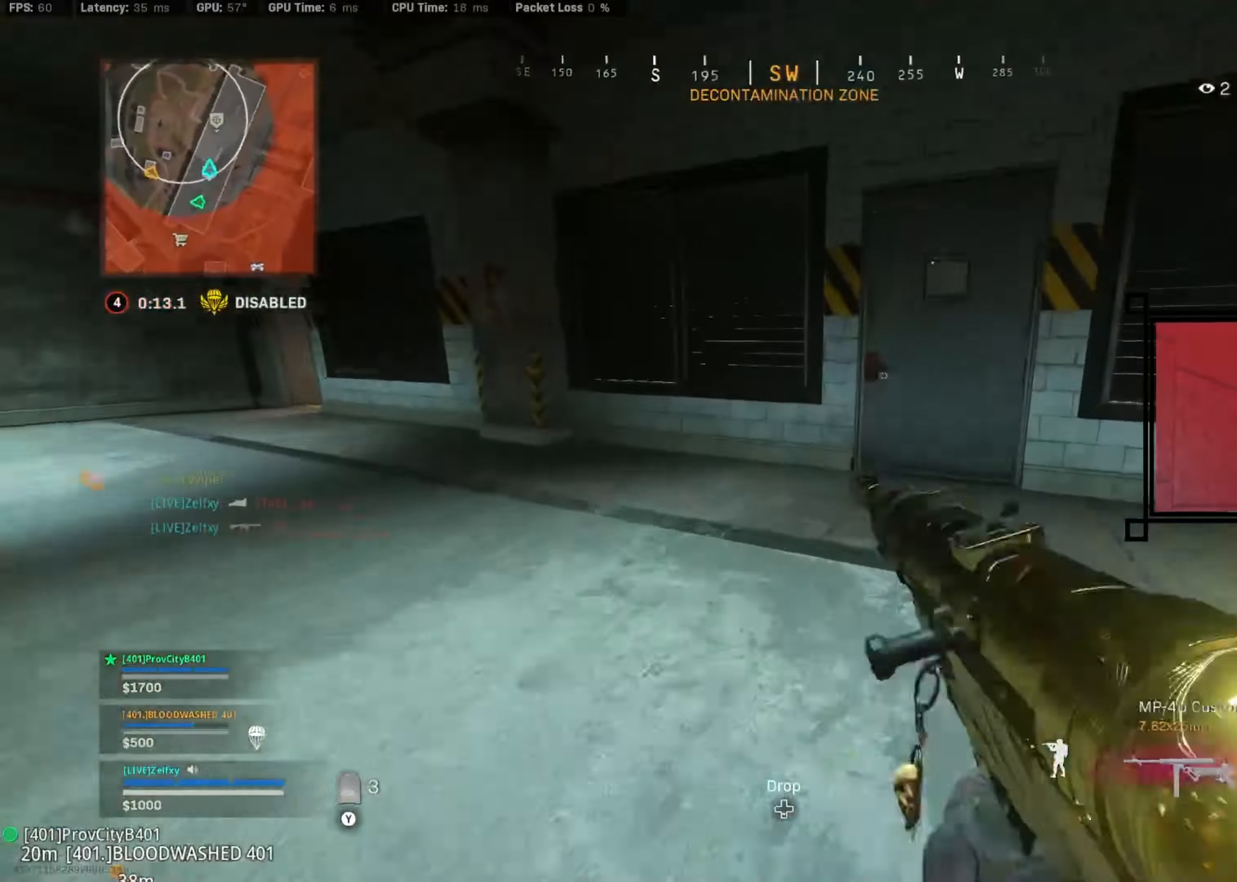
{"buttons": [], "left_stick": "up", "right_stick": "left", "events": [[33, "R3", "down"], [67, "A", "down"], [100, "right_stick", "right"], [133, "R3", "up"], [200, "A", "up"], [200, "right_stick", "center"], [433, "right_stick", "left"]]}
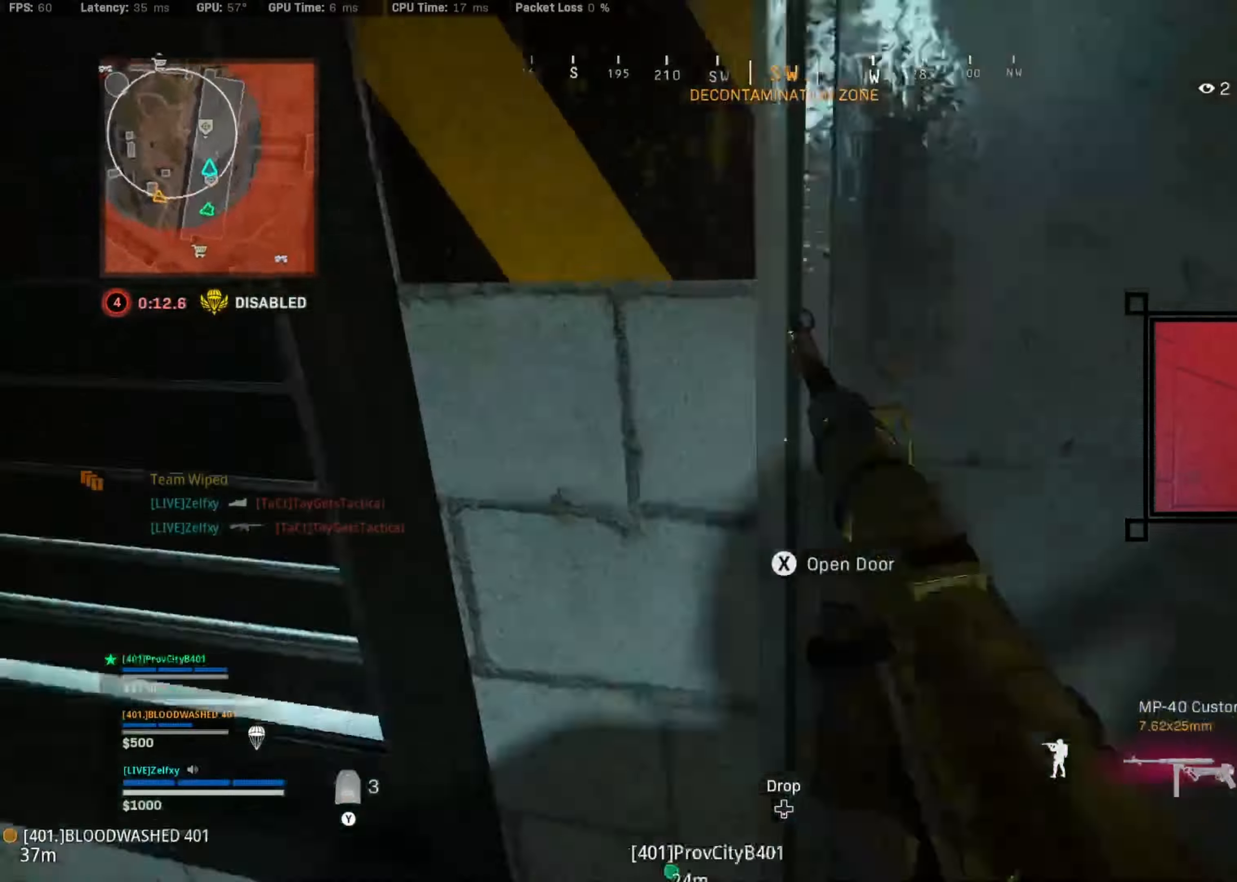
{"buttons": ["Y"], "left_stick": "center", "right_stick": "center", "events": [[67, "left_stick", "right"], [100, "right_stick", "center"], [167, "left_stick", "down"], [500, "Y", "down"], [500, "left_stick", "center"]]}
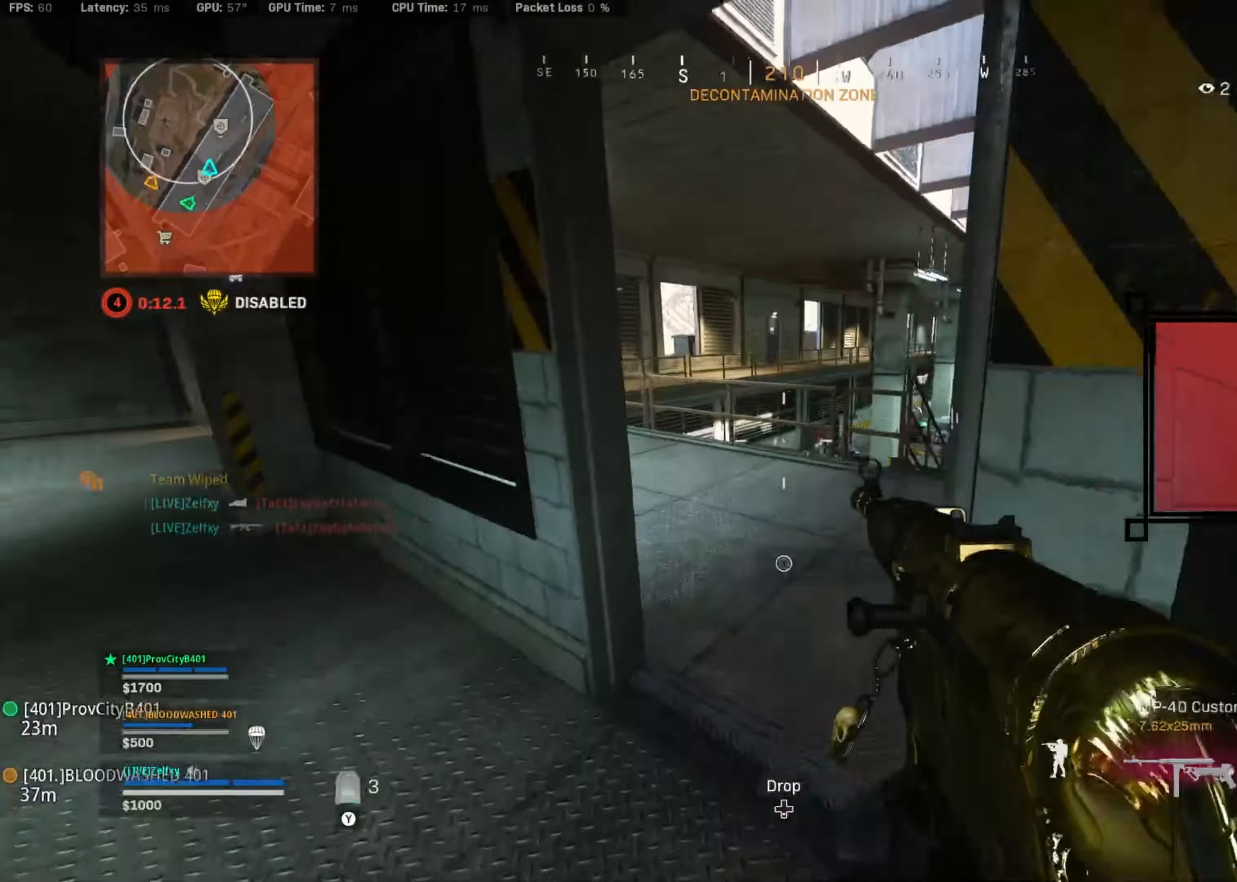
{"buttons": [], "left_stick": "left", "right_stick": "center", "events": [[33, "left_stick", "up"], [100, "Y", "up"], [100, "left_stick", "up-left"], [267, "left_stick", "left"]]}
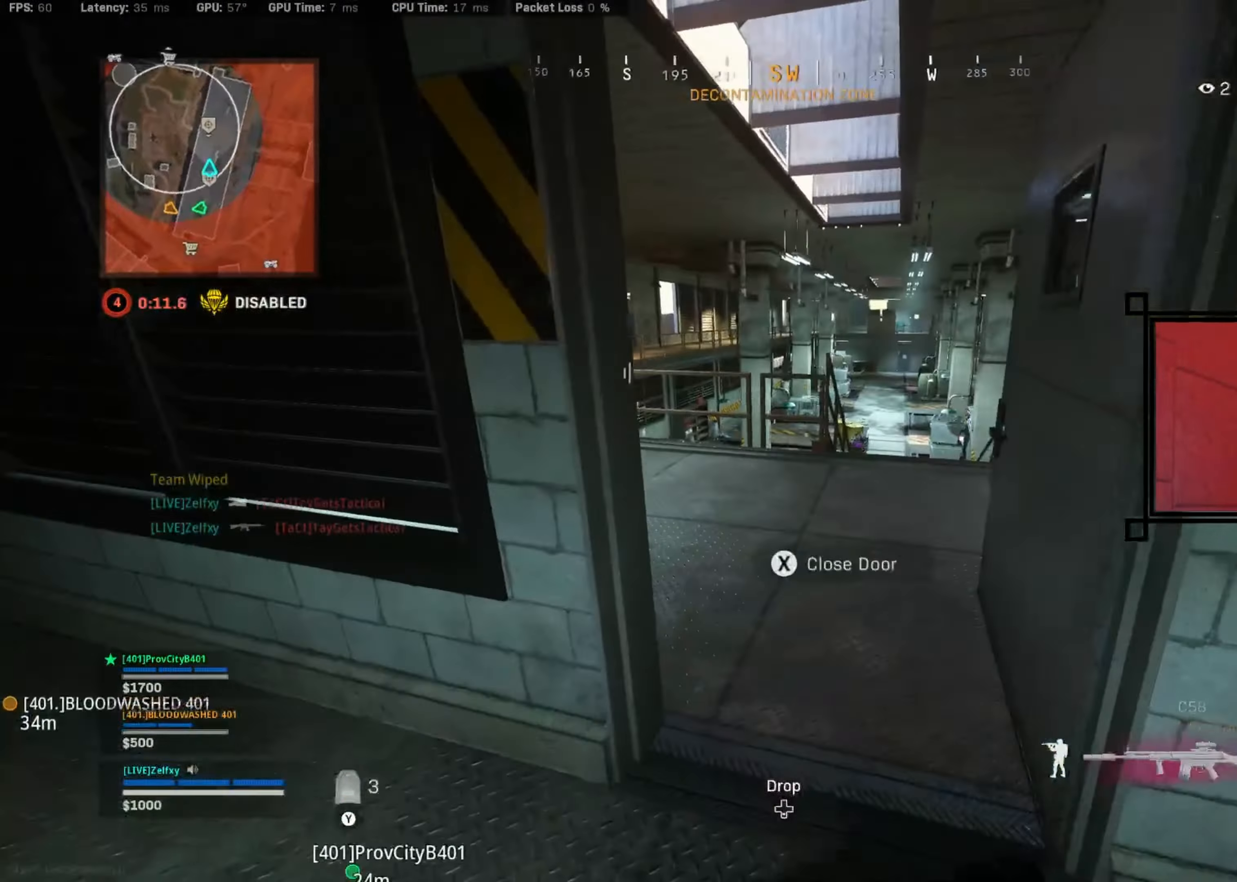
{"buttons": [], "left_stick": "down", "right_stick": "center", "events": [[167, "left_stick", "down-left"], [267, "left_stick", "right"], [300, "right_stick", "right"], [367, "Y", "down"], [400, "left_stick", "up"], [400, "right_stick", "center"], [467, "Y", "up"], [500, "left_stick", "down"]]}
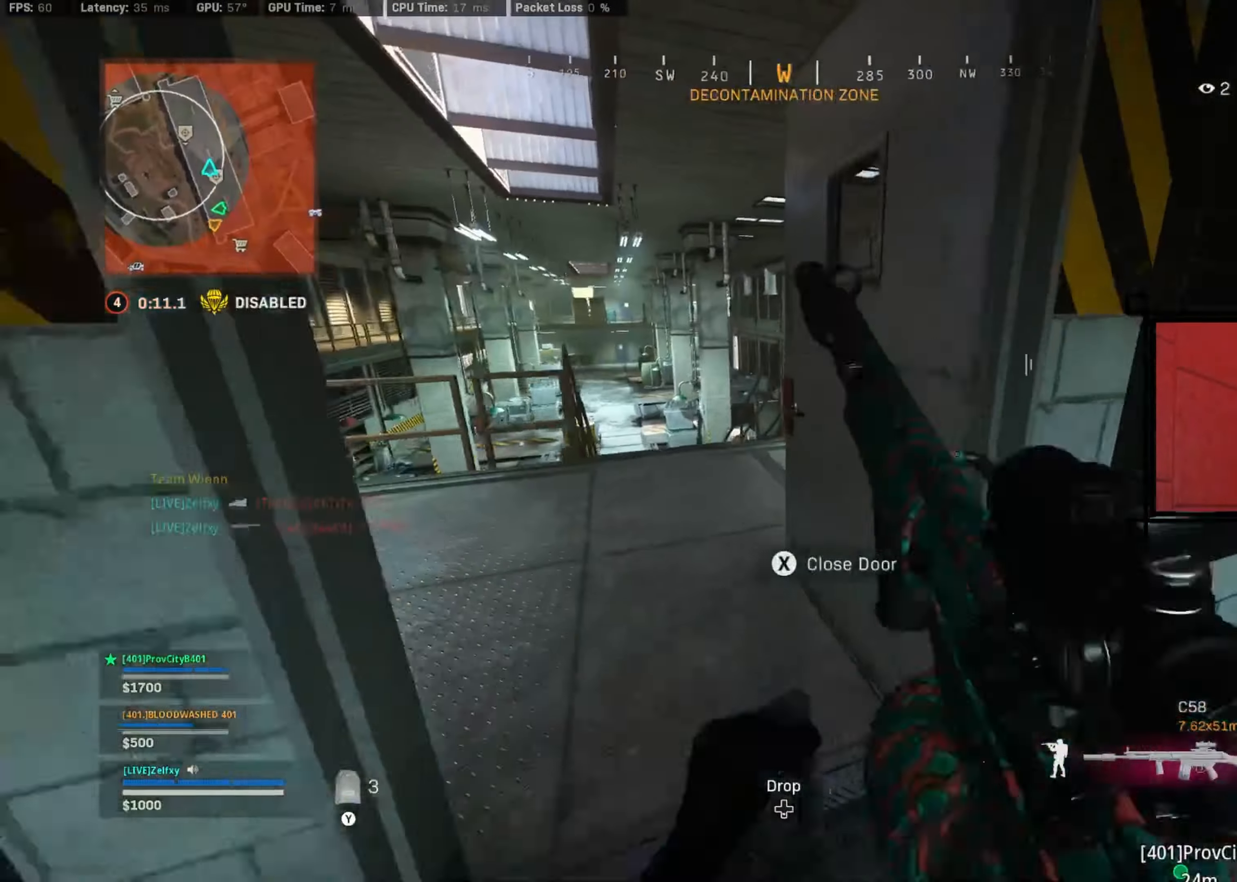
{"buttons": [], "left_stick": "right", "right_stick": "center", "events": [[67, "X", "down"], [133, "X", "up"], [500, "left_stick", "right"]]}
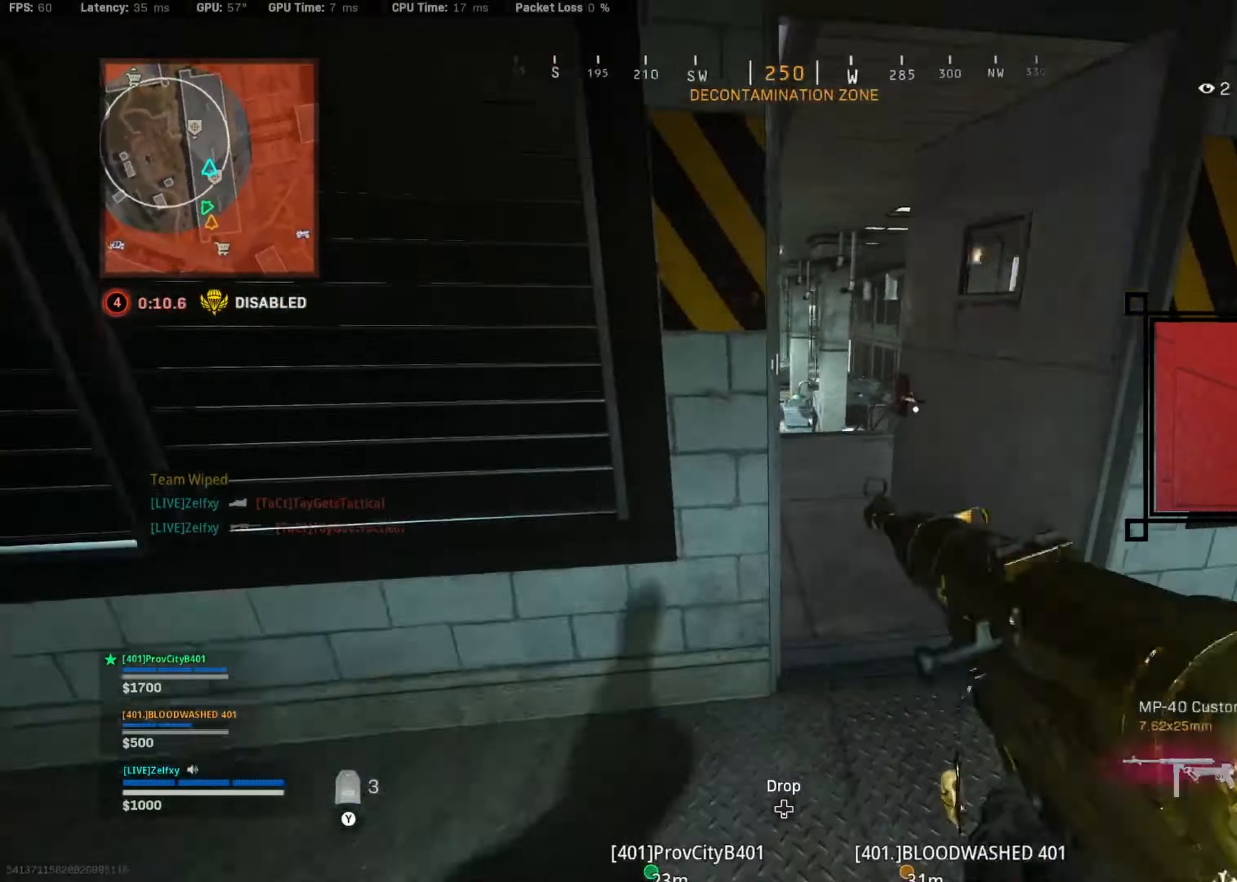
{"buttons": [], "left_stick": "center", "right_stick": "center", "events": [[167, "Y", "down"], [200, "left_stick", "down"], [267, "Y", "up"], [300, "left_stick", "down-left"], [400, "Y", "down"], [467, "left_stick", "center"], [500, "Y", "up"]]}
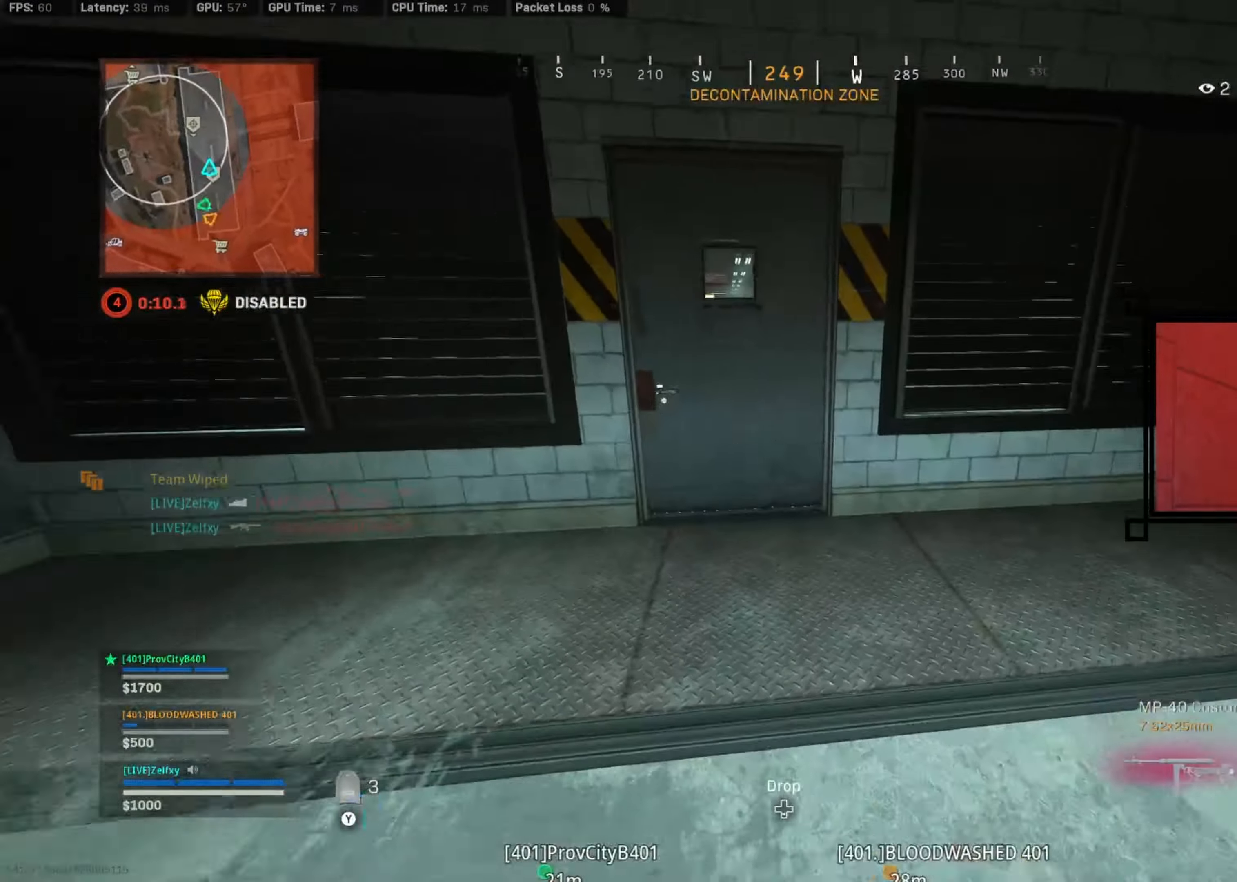
{"buttons": [], "left_stick": "down-left", "right_stick": "center", "events": [[100, "left_stick", "right"], [167, "left_stick", "down"], [167, "right_stick", "up-left"], [233, "right_stick", "center"], [466, "left_stick", "down-left"]]}
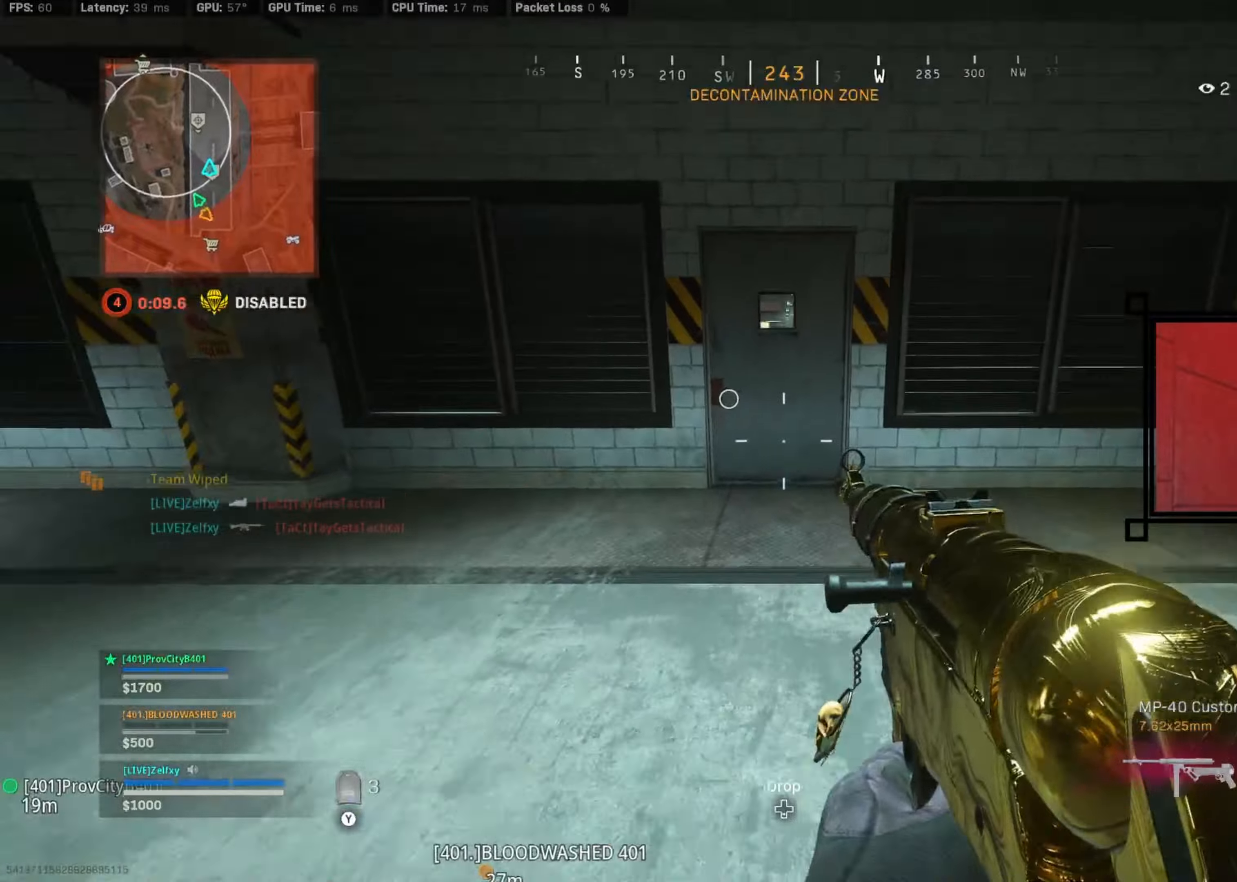
{"buttons": ["L3"], "left_stick": "up-left", "right_stick": "center", "events": [[233, "right_stick", "left"], [366, "left_stick", "up"], [433, "L3", "down"], [433, "right_stick", "center"], [500, "left_stick", "up-left"]]}
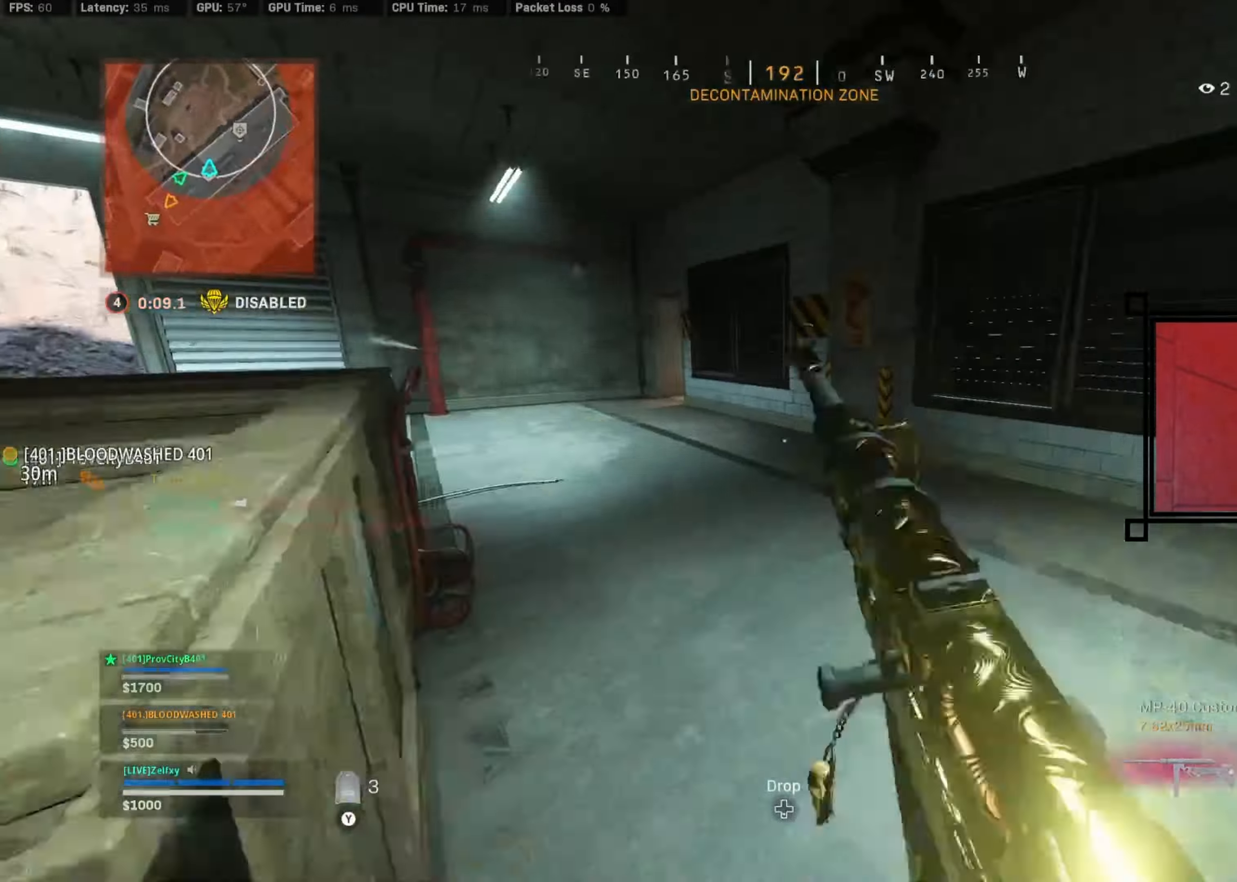
{"buttons": [], "left_stick": "up-left", "right_stick": "center", "events": [[66, "right_stick", "left"], [100, "L3", "up"], [166, "right_stick", "center"]]}
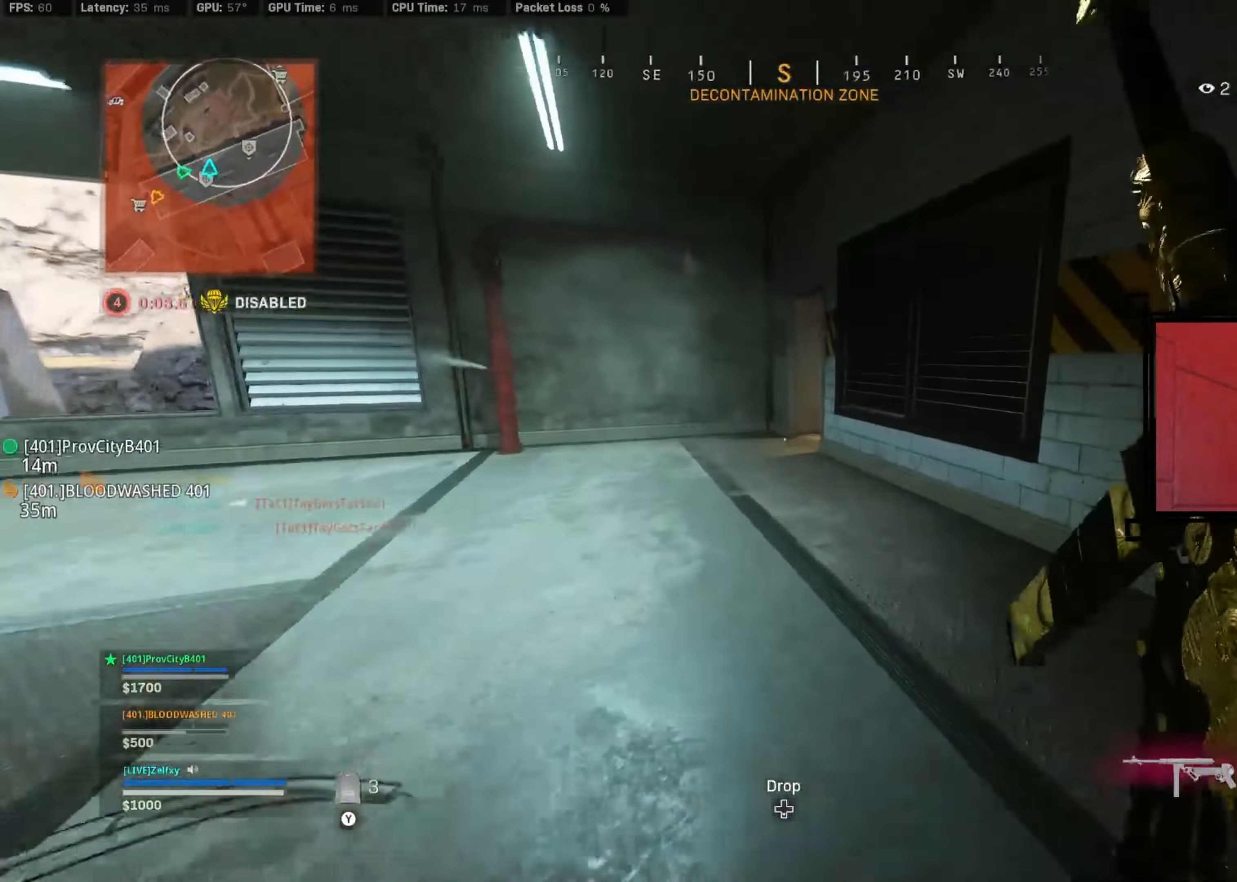
{"buttons": ["R3"], "left_stick": "left", "right_stick": "center", "events": [[333, "R3", "down"], [400, "R3", "up"], [500, "R3", "down"], [500, "left_stick", "left"]]}
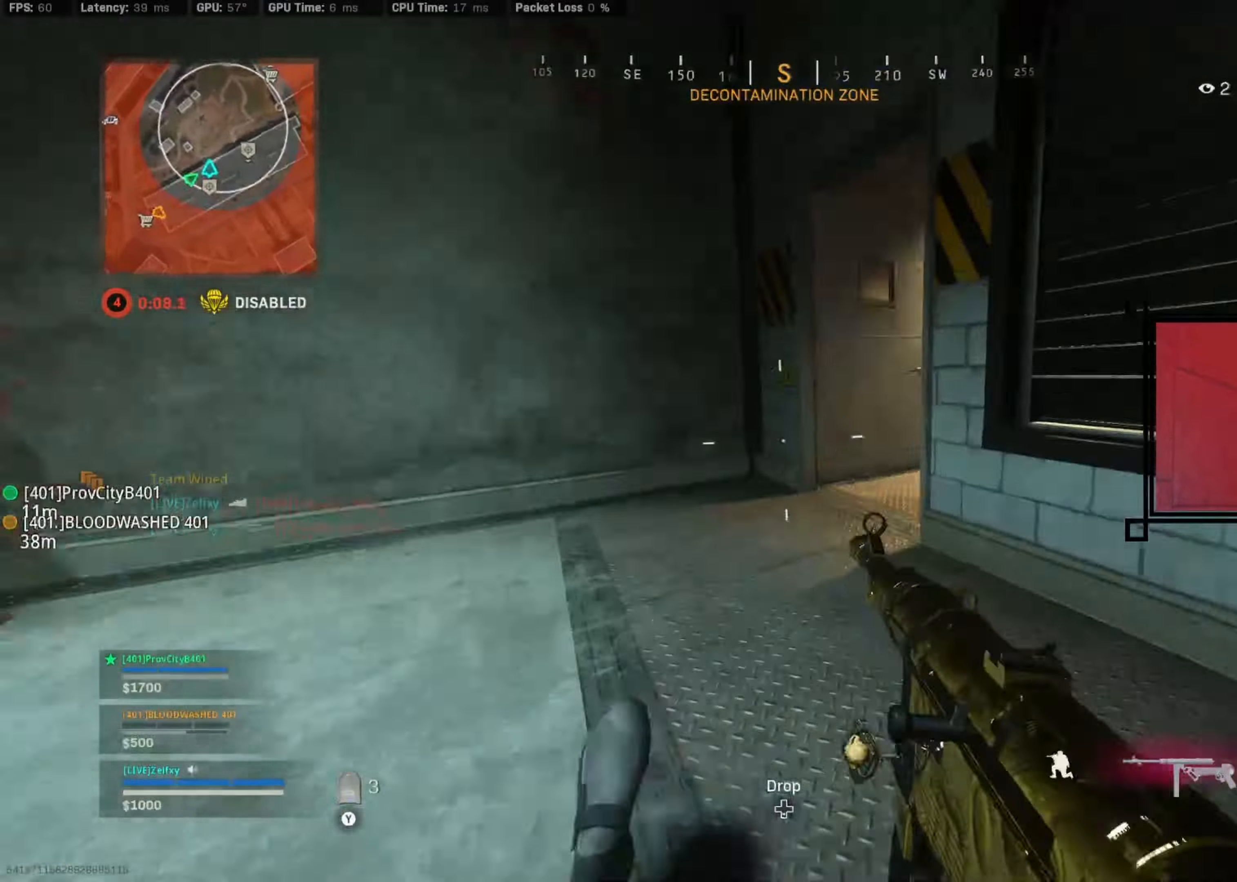
{"buttons": [], "left_stick": "left", "right_stick": "center", "events": [[33, "right_stick", "right"], [66, "A", "down"], [100, "R3", "up"], [200, "A", "up"], [266, "right_stick", "center"]]}
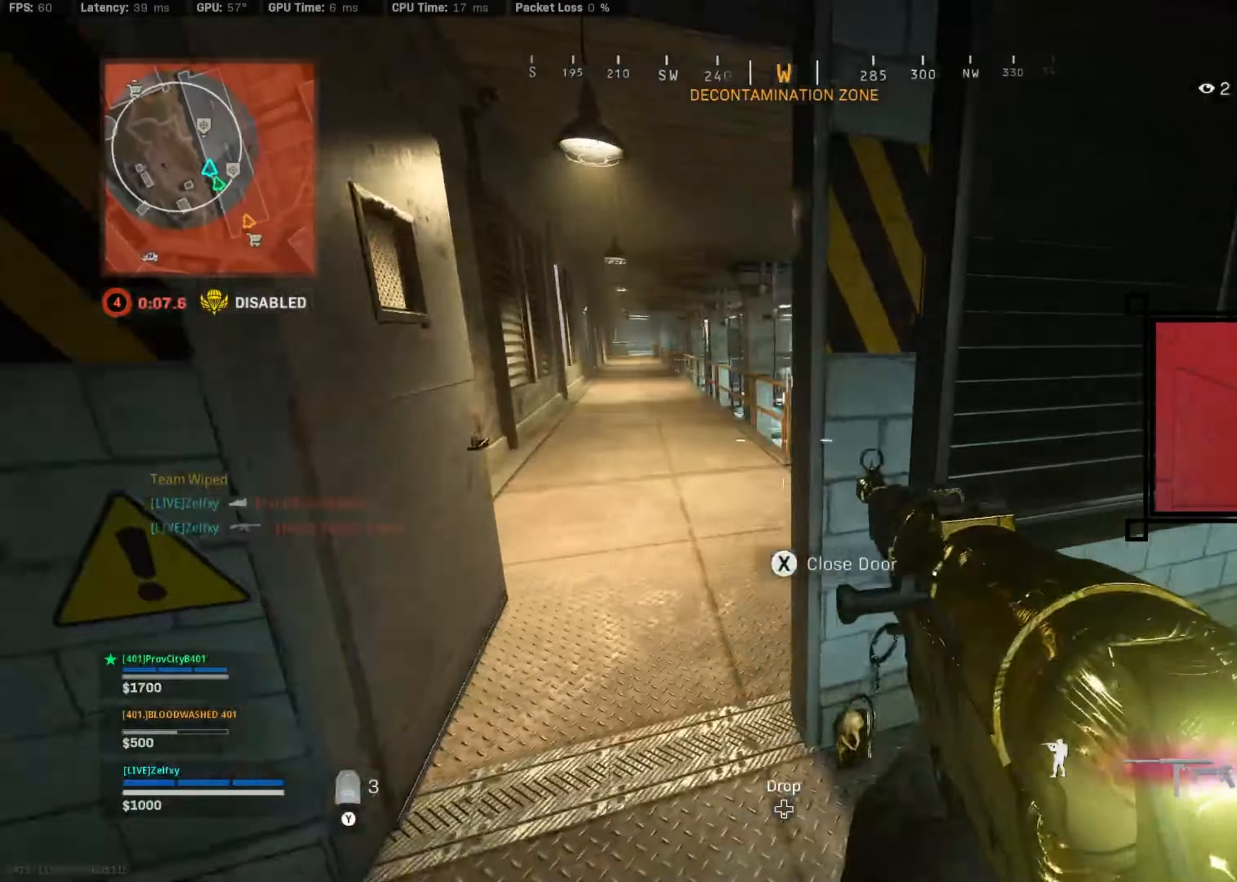
{"buttons": [], "left_stick": "left", "right_stick": "right", "events": [[200, "left_stick", "center"], [366, "Y", "down"], [466, "Y", "up"], [466, "left_stick", "left"], [500, "right_stick", "right"]]}
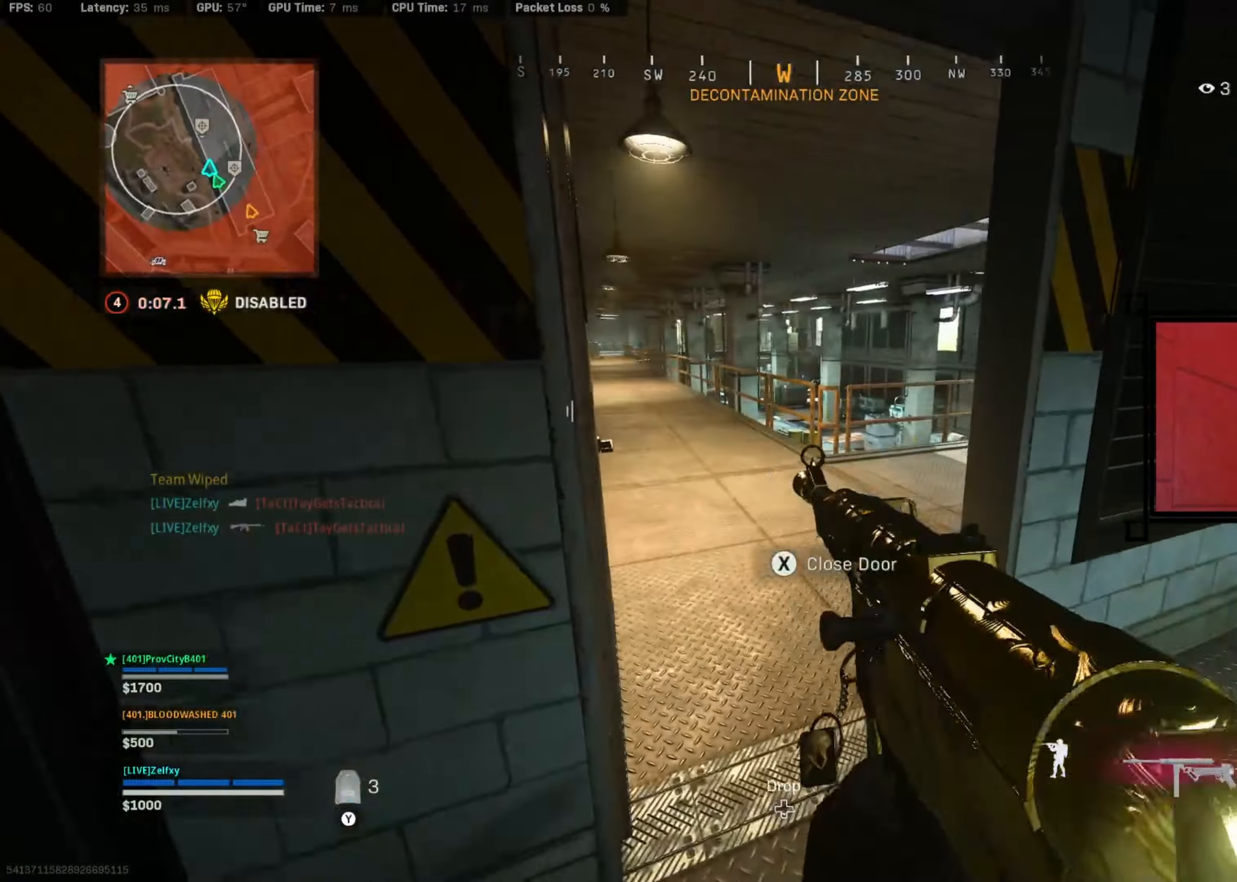
{"buttons": [], "left_stick": "left", "right_stick": "center", "events": [[33, "left_stick", "up-left"], [200, "right_stick", "center"], [233, "left_stick", "up"], [433, "left_stick", "left"]]}
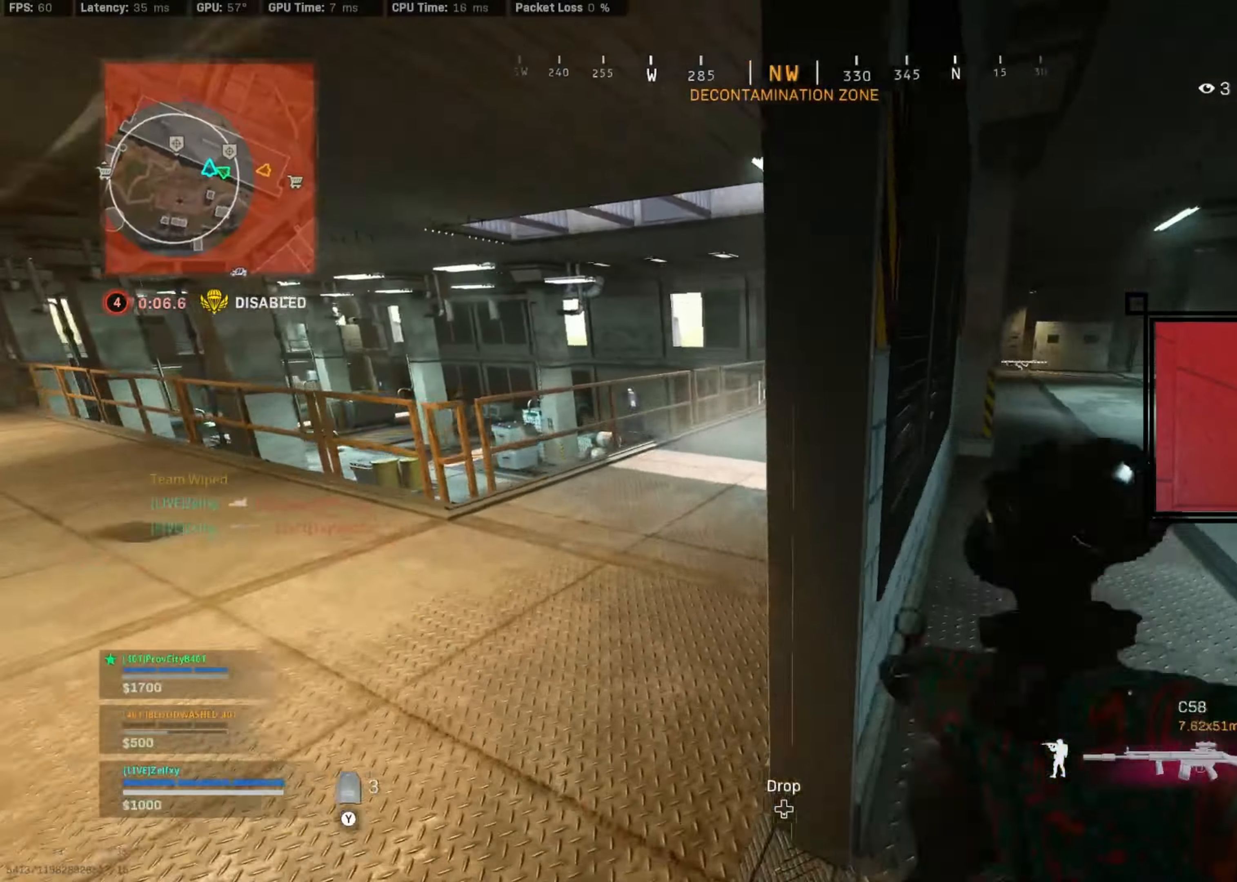
{"buttons": [], "left_stick": "center", "right_stick": "center", "events": [[166, "left_stick", "center"], [400, "left_stick", "right"], [500, "left_stick", "center"]]}
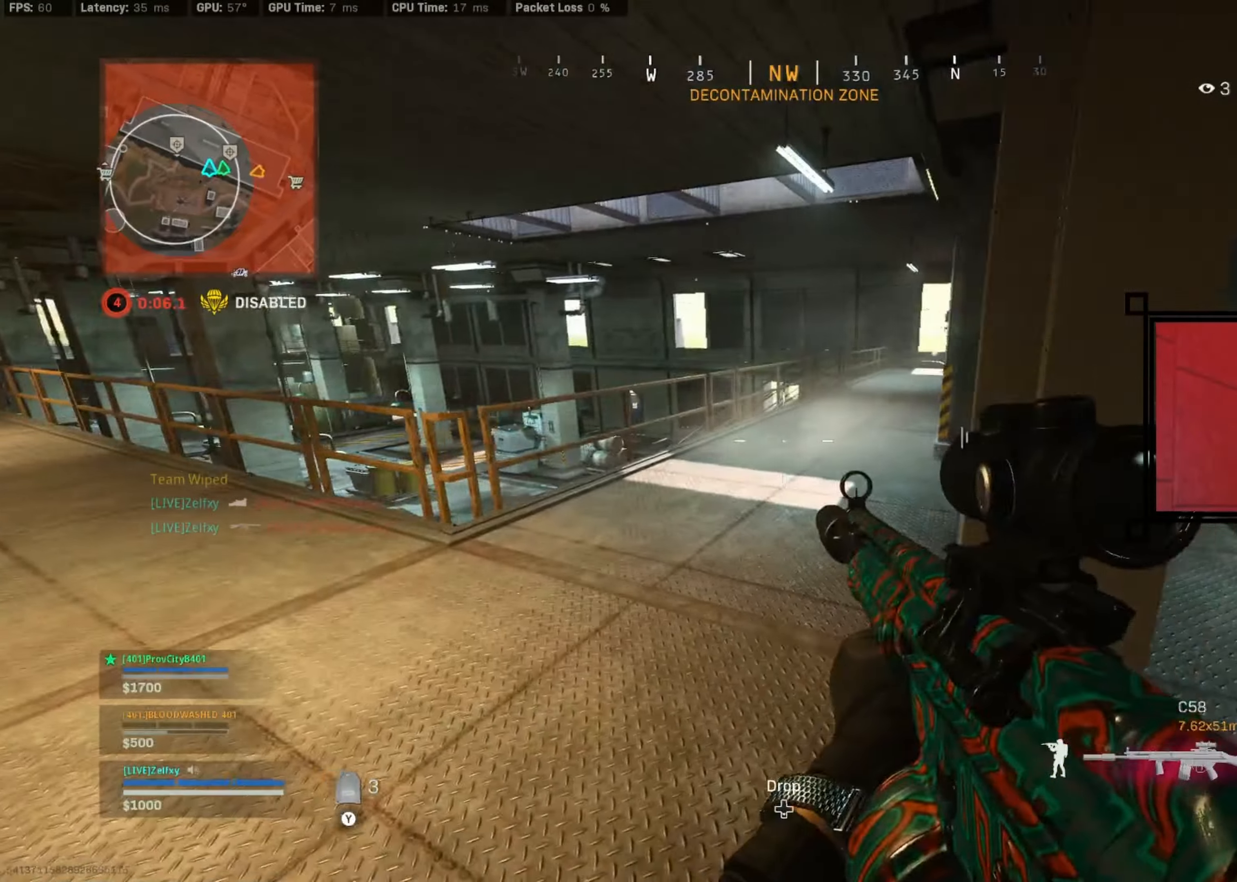
{"buttons": [], "left_stick": "left", "right_stick": "center", "events": [[66, "Y", "down"], [100, "left_stick", "right"], [100, "right_stick", "up-right"], [166, "Y", "up"], [200, "left_stick", "left"], [233, "right_stick", "center"], [333, "Y", "down"], [433, "Y", "up"]]}
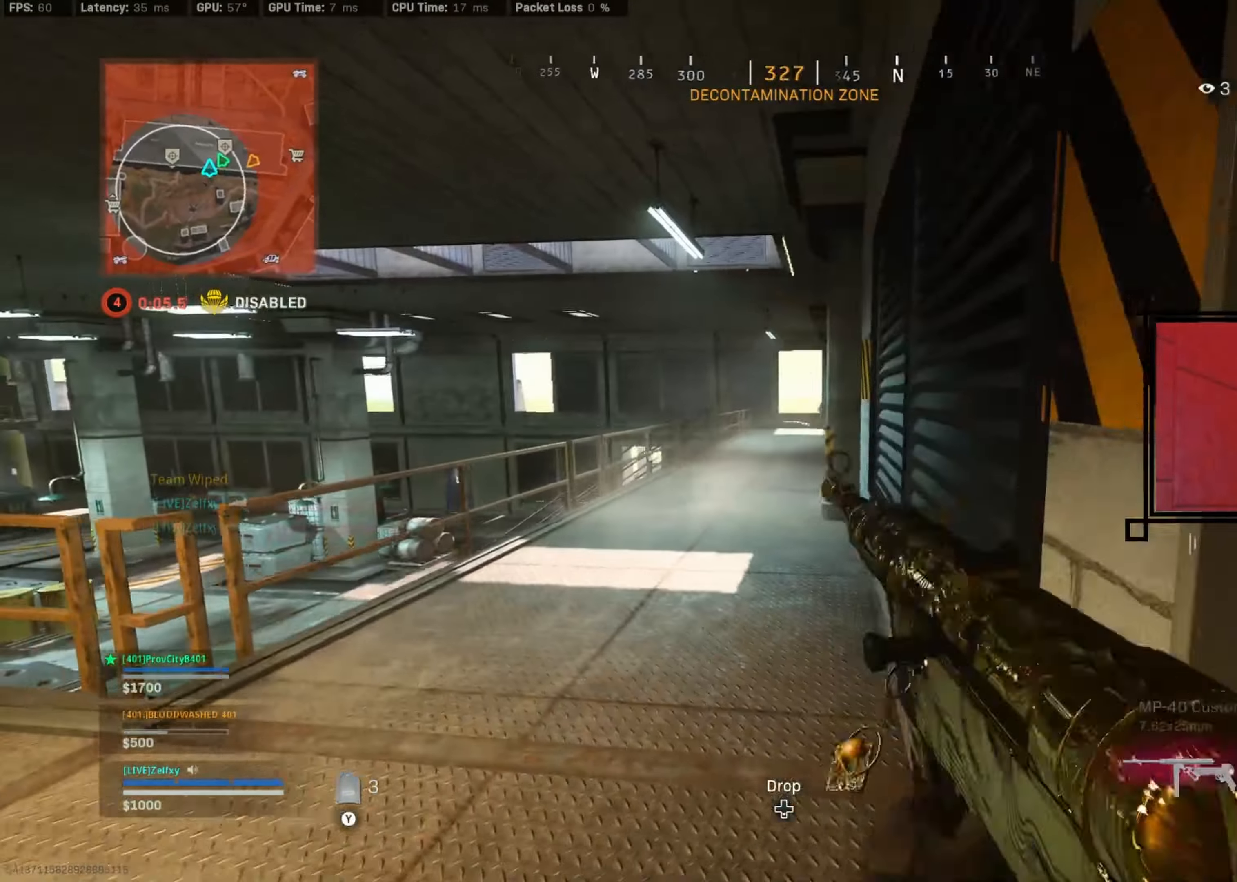
{"buttons": [], "left_stick": "up-right", "right_stick": "center", "events": [[66, "left_stick", "right"], [200, "right_stick", "right"], [333, "right_stick", "center"], [433, "left_stick", "up-right"]]}
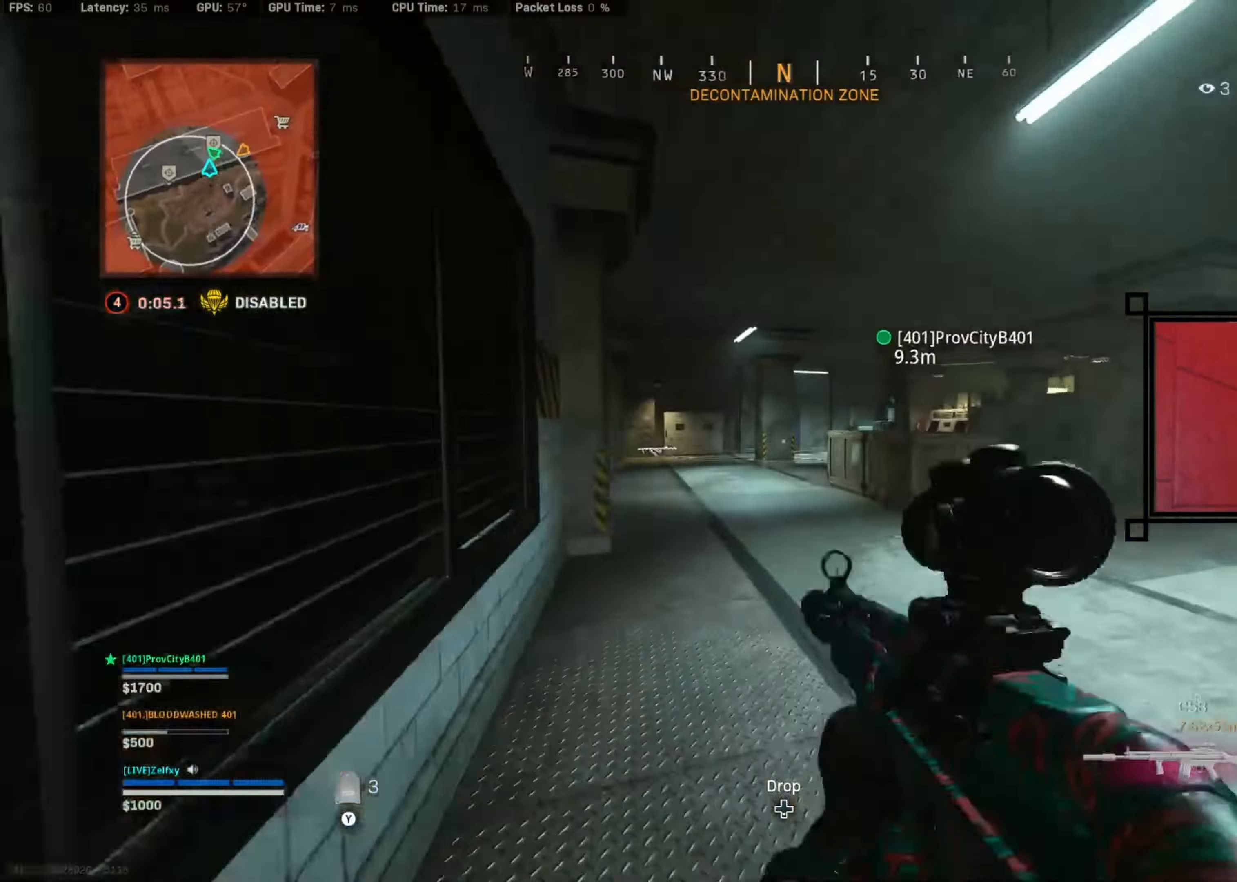
{"buttons": [], "left_stick": "up-right", "right_stick": "center", "events": [[100, "left_stick", "up"], [166, "L3", "down"], [300, "L3", "up"], [333, "left_stick", "up-right"]]}
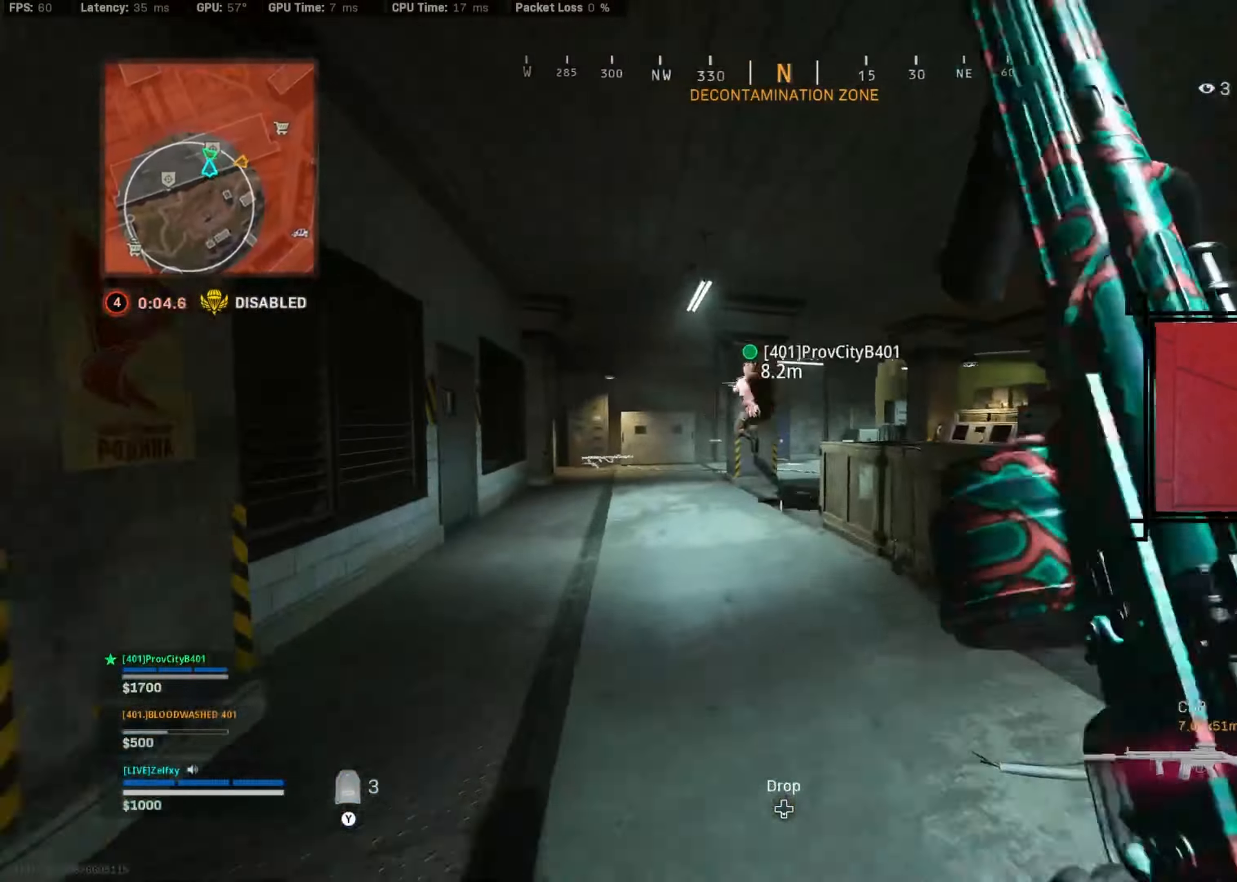
{"buttons": [], "left_stick": "up-right", "right_stick": "center", "events": []}